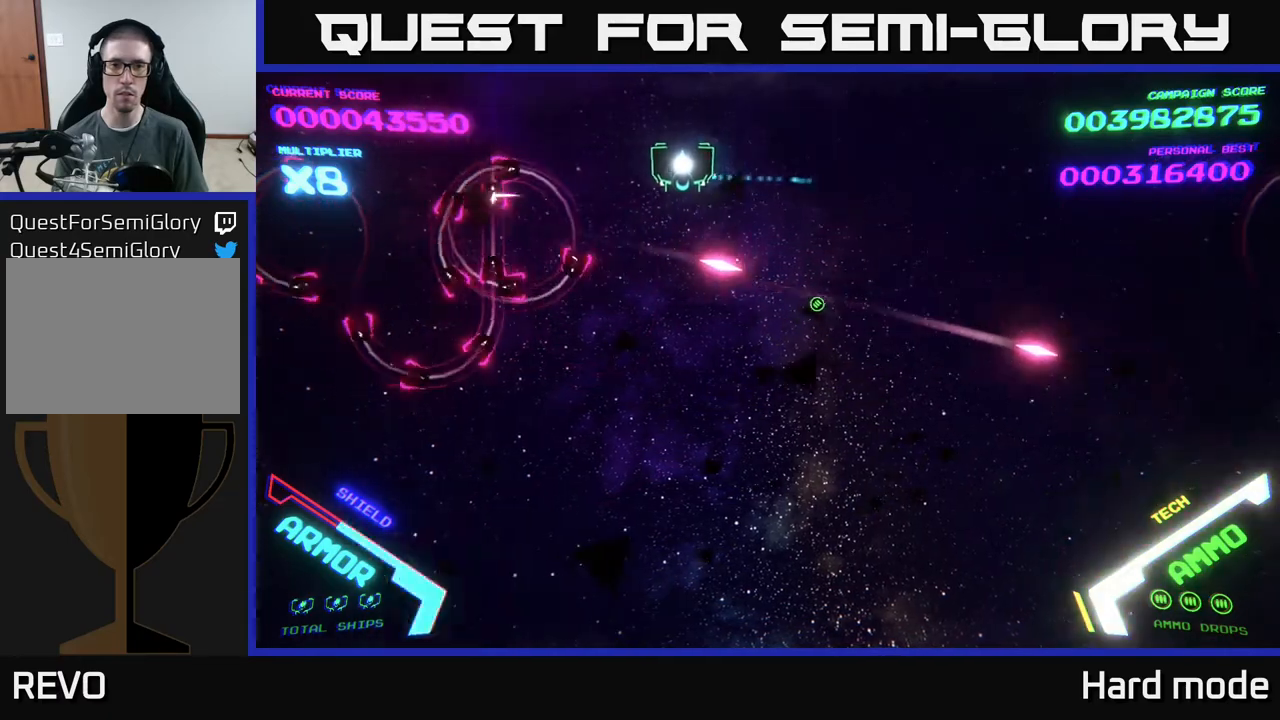
Gameplay with a controller (Xbox layout); each line is a JSON object with the inputs held at the frame after it. "events" lists button and stick changes between this image and that frame as [ms after this image, input, new state], when the widget could be followed in between. Not read: right_stick.
{"buttons": ["B"], "left_stick": "right", "events": [[100, "left_stick", "center"], [167, "B", "down"], [167, "left_stick", "down"], [317, "left_stick", "down-right"], [433, "left_stick", "right"]]}
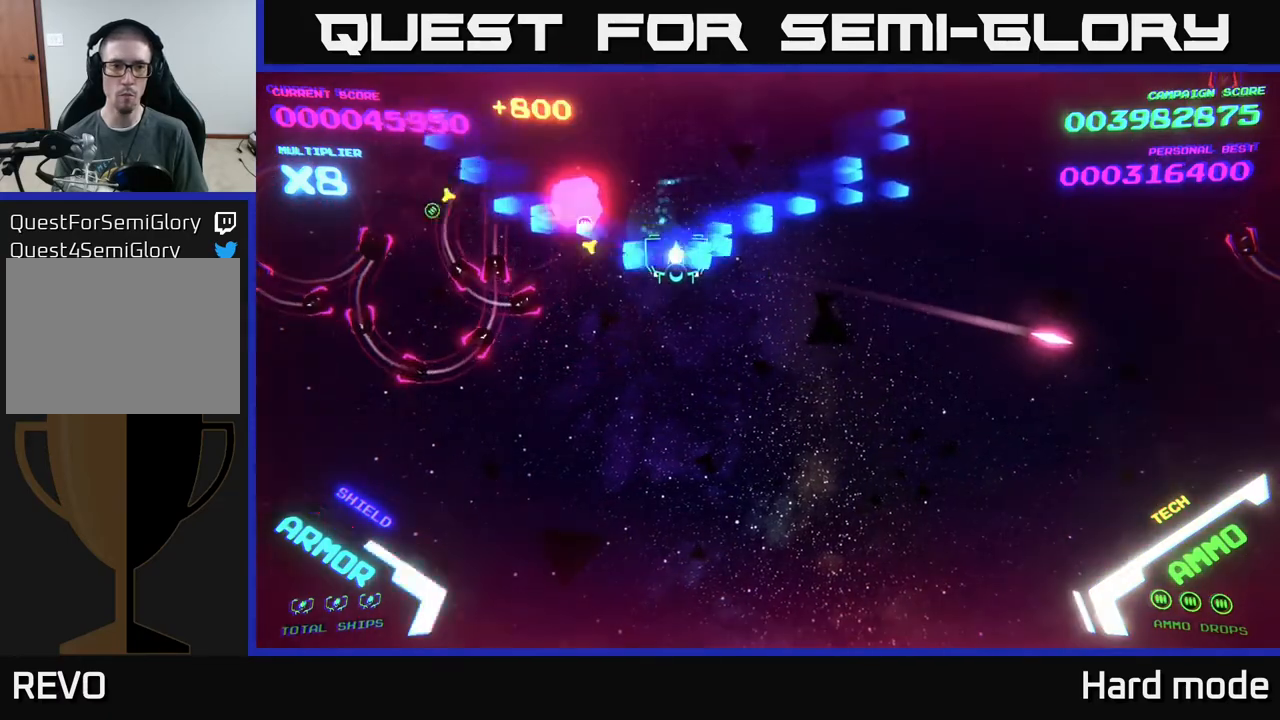
{"buttons": ["B"], "left_stick": "right", "events": [[100, "left_stick", "up-right"], [250, "left_stick", "down-right"], [350, "left_stick", "right"]]}
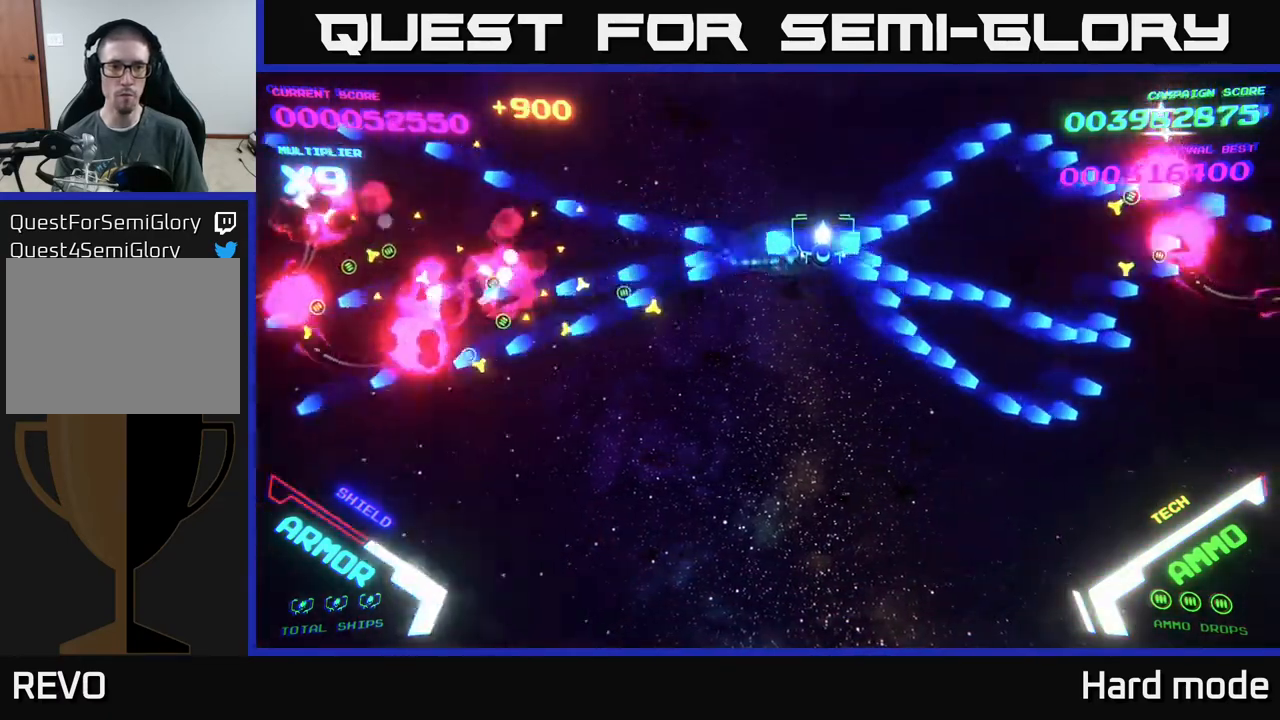
{"buttons": ["B"], "left_stick": "down-right", "events": [[200, "left_stick", "down-right"], [300, "B", "up"], [383, "B", "down"]]}
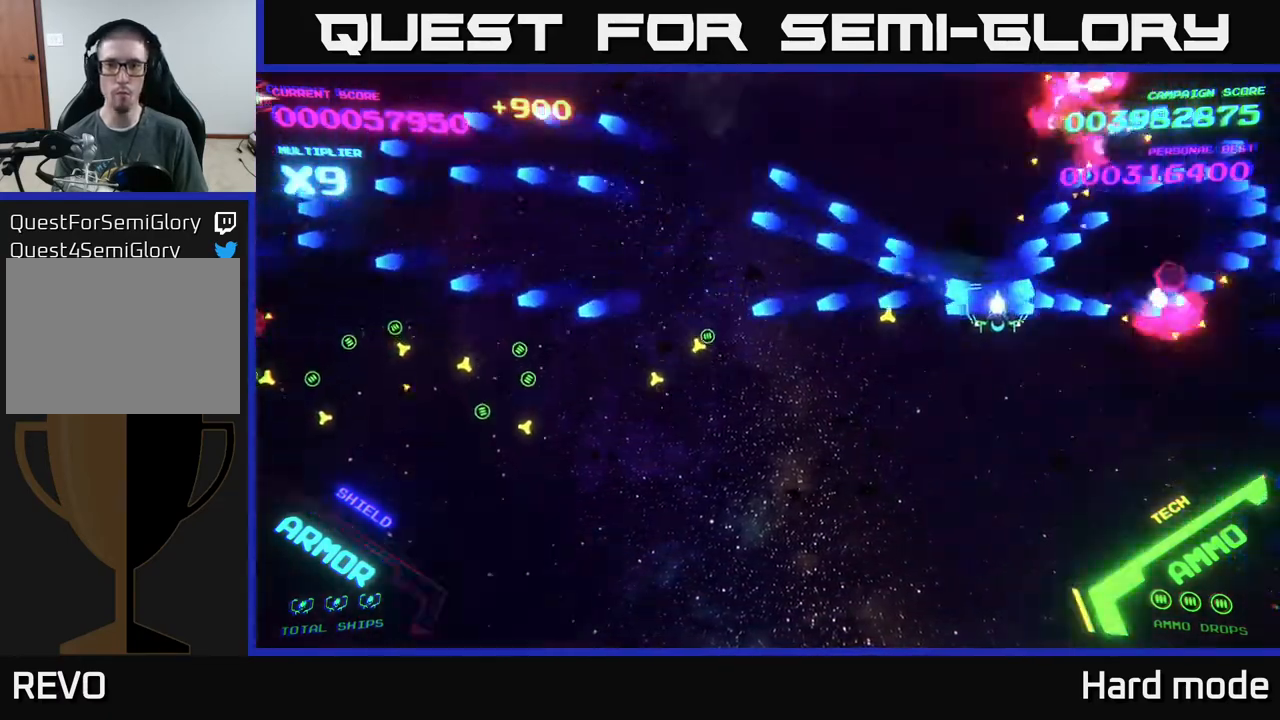
{"buttons": [], "left_stick": "left", "events": [[17, "B", "up"], [117, "left_stick", "down-left"], [217, "left_stick", "left"]]}
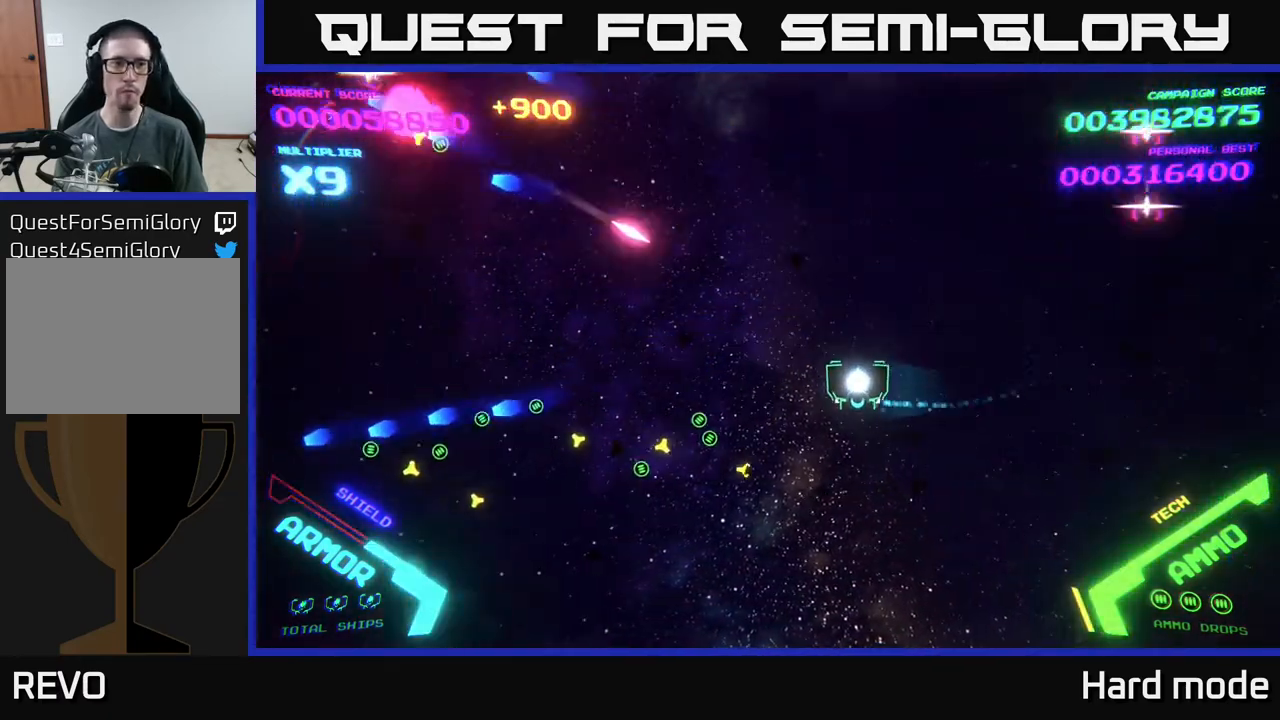
{"buttons": ["B"], "left_stick": "up-right", "events": [[67, "left_stick", "up-left"], [317, "B", "down"], [350, "left_stick", "up"], [467, "left_stick", "up-right"]]}
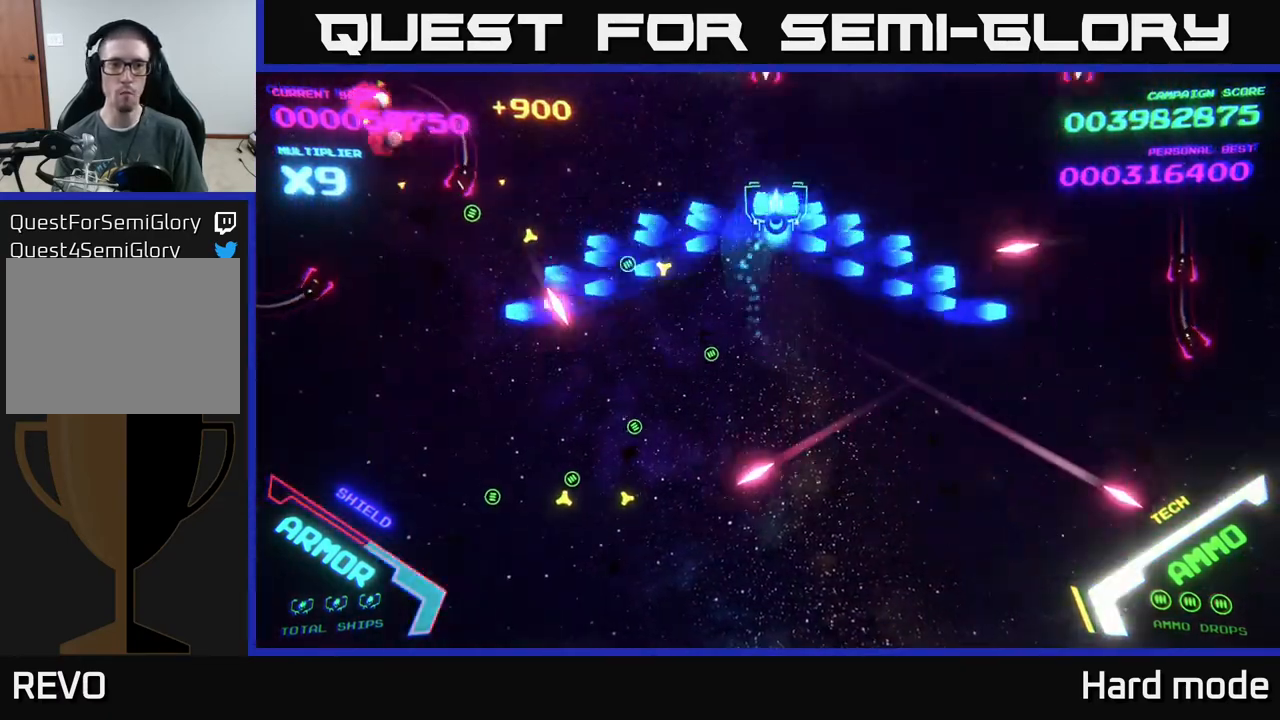
{"buttons": [], "left_stick": "down", "events": [[100, "left_stick", "right"], [250, "left_stick", "down"], [500, "B", "up"]]}
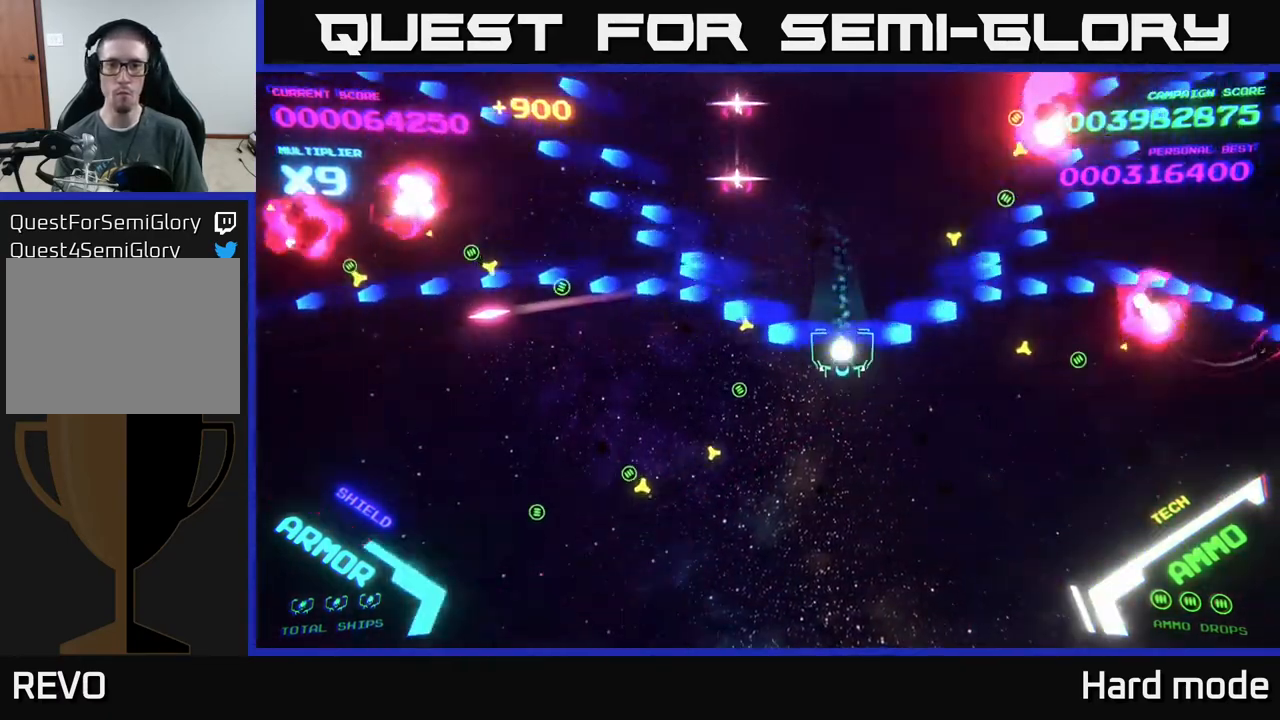
{"buttons": [], "left_stick": "up-right", "events": [[117, "left_stick", "down-right"], [367, "left_stick", "right"], [500, "left_stick", "up-right"]]}
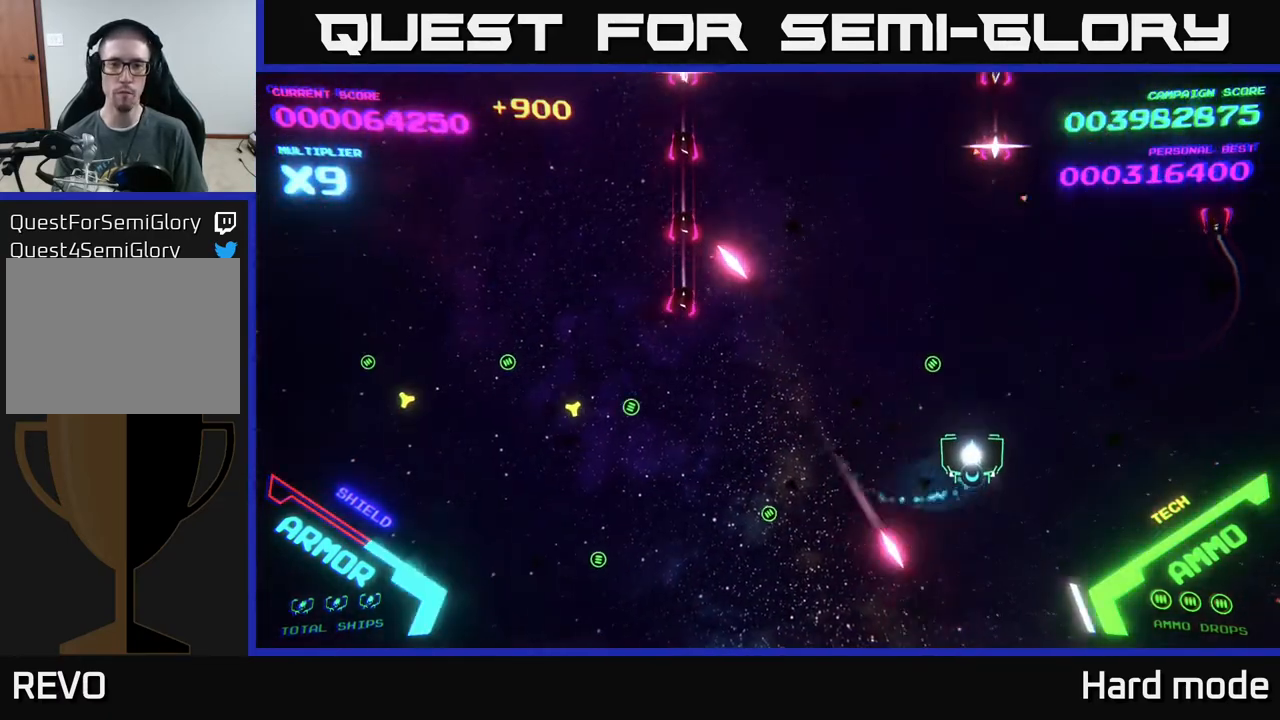
{"buttons": [], "left_stick": "left", "events": [[117, "left_stick", "up"], [300, "left_stick", "left"]]}
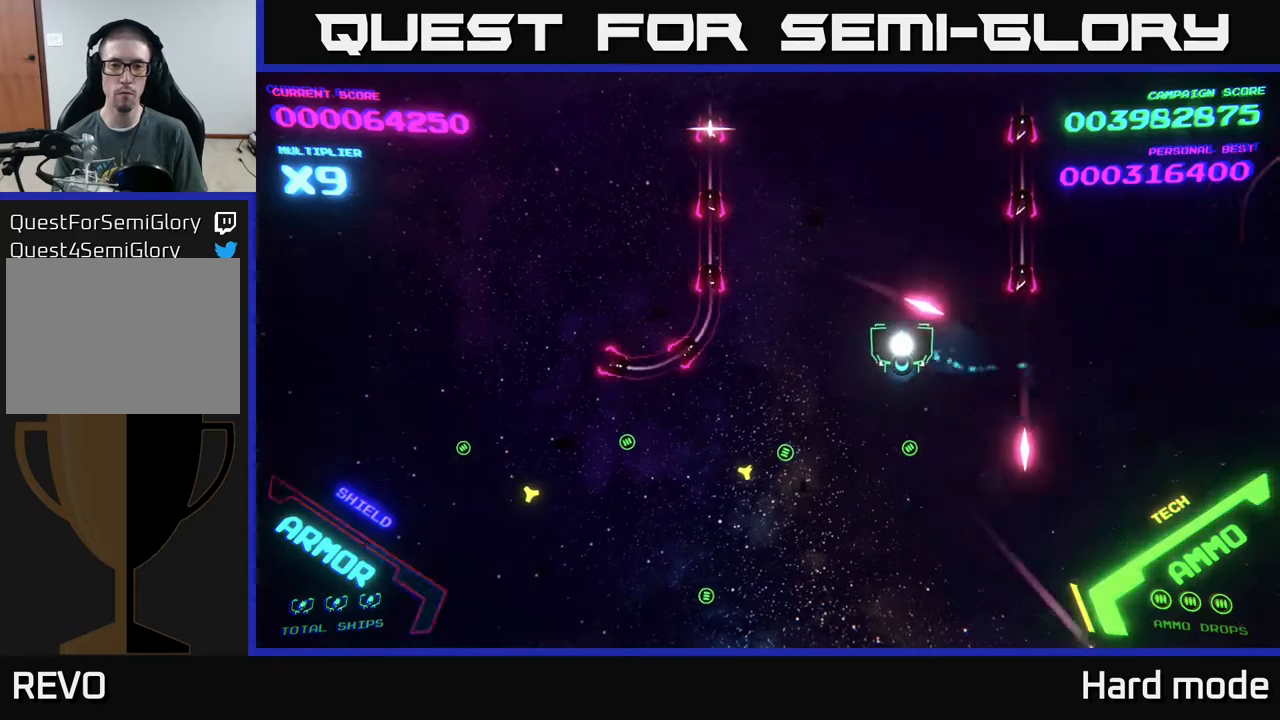
{"buttons": [], "left_stick": "down-left", "events": [[33, "left_stick", "down-left"]]}
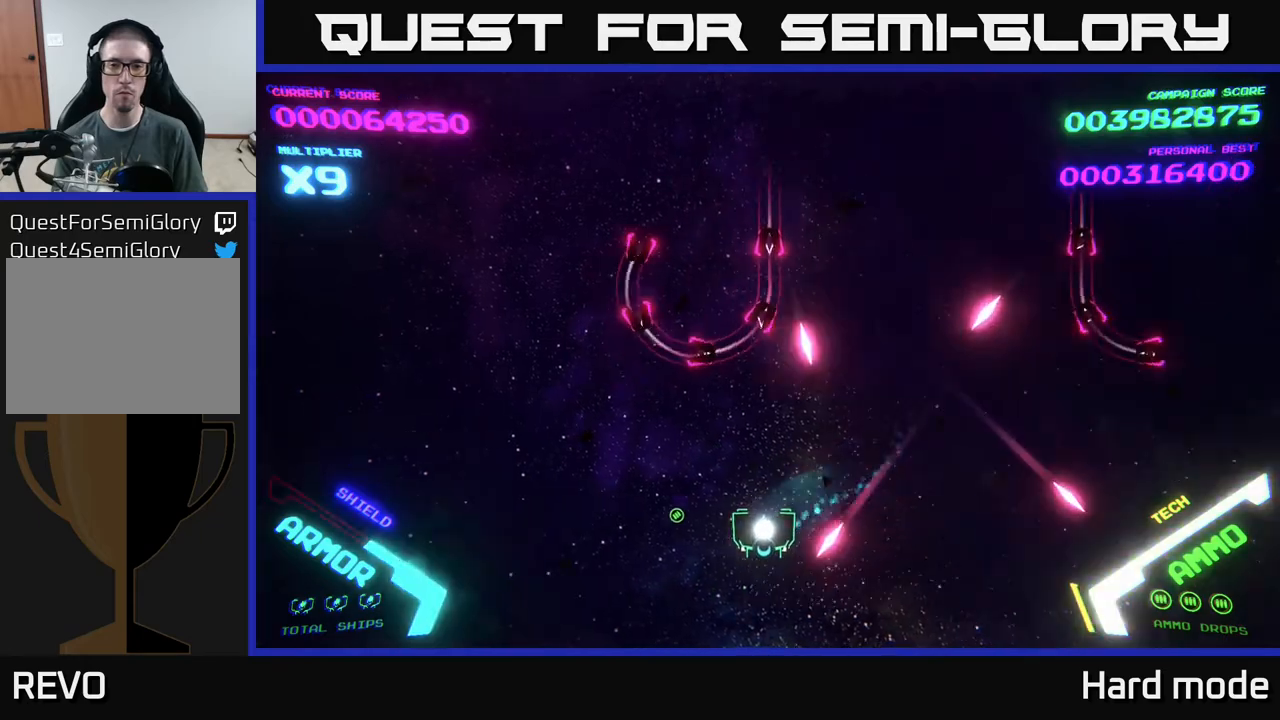
{"buttons": [], "left_stick": "up-right", "events": [[183, "left_stick", "up-left"], [433, "left_stick", "up-right"]]}
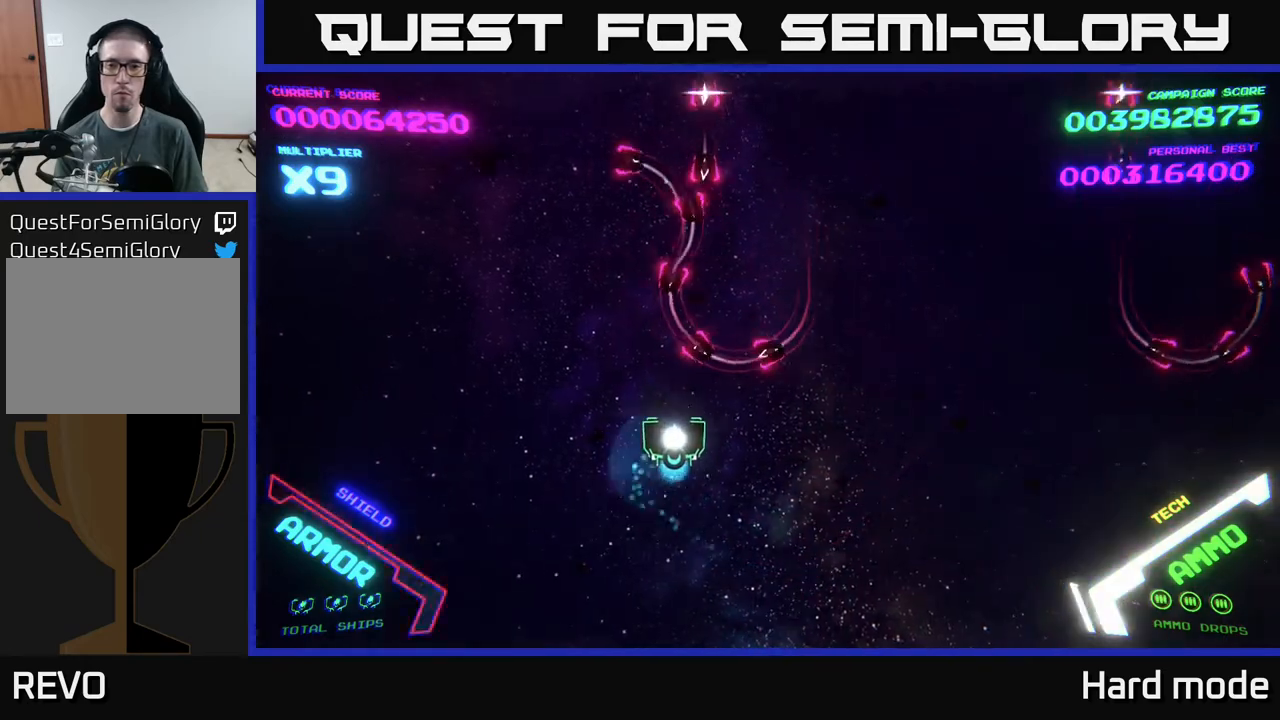
{"buttons": [], "left_stick": "right", "events": [[67, "left_stick", "down-right"], [467, "left_stick", "right"]]}
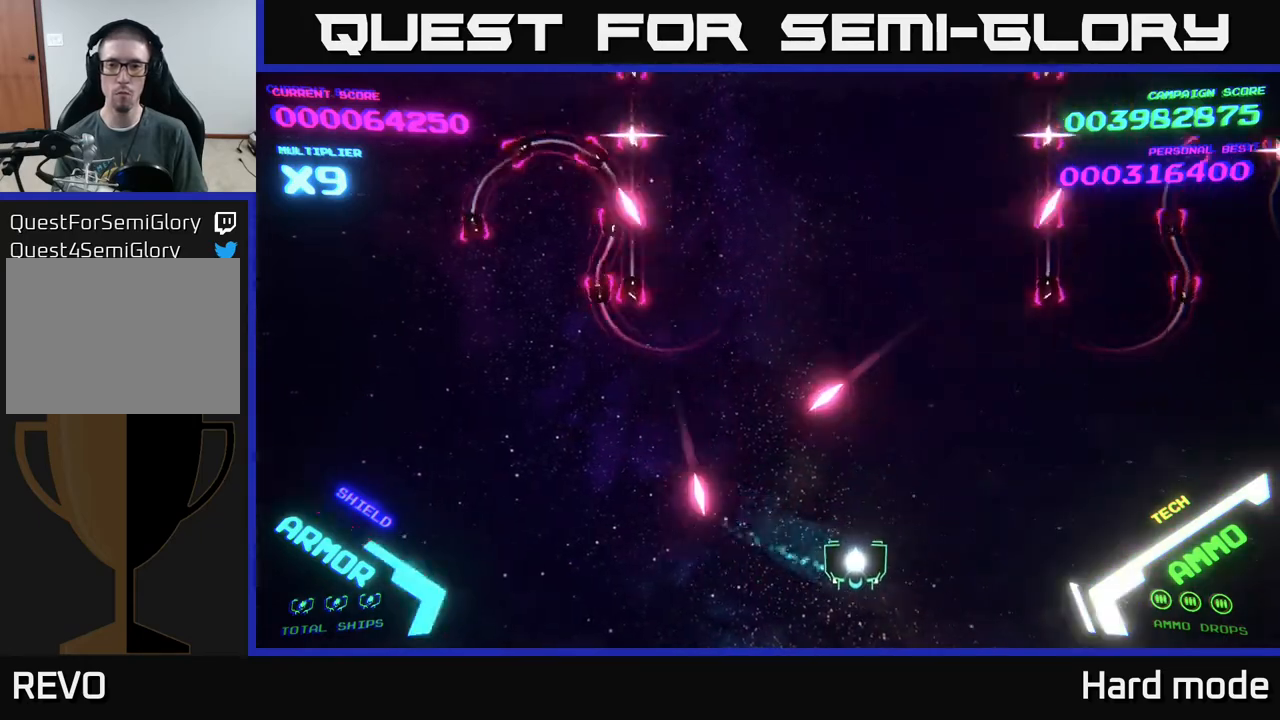
{"buttons": [], "left_stick": "down-right", "events": [[200, "left_stick", "up-right"], [400, "left_stick", "down-right"]]}
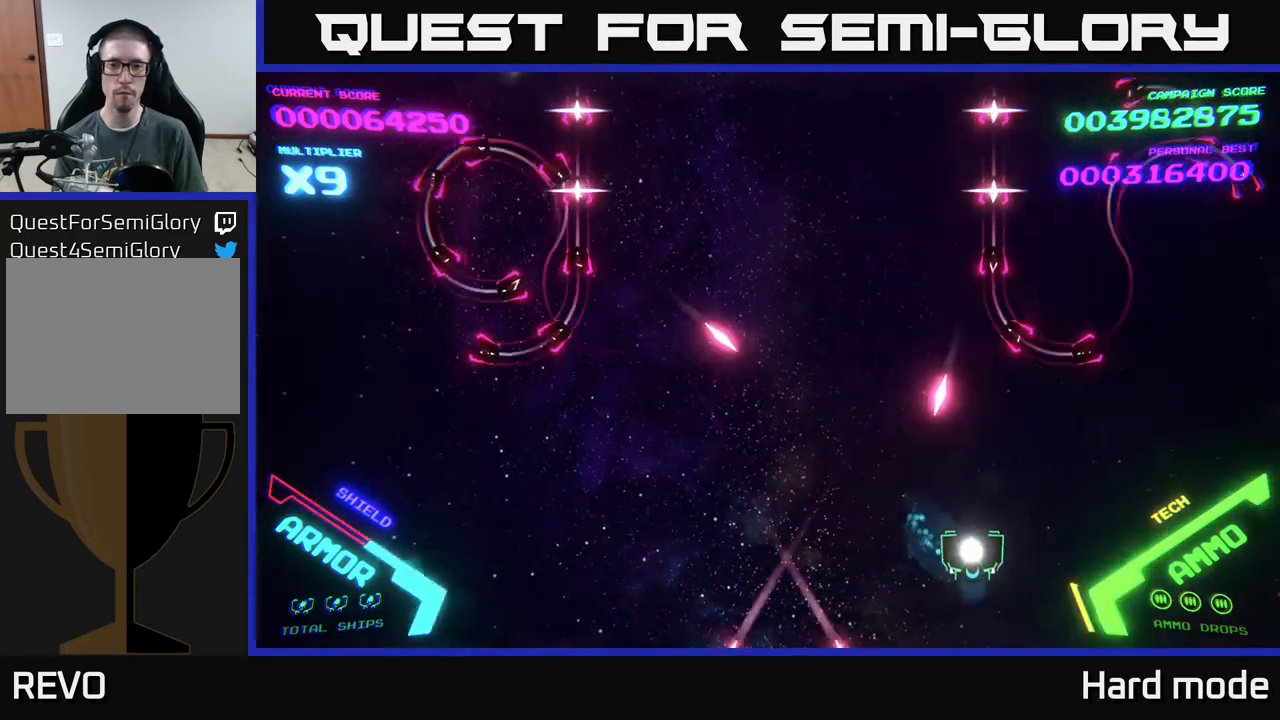
{"buttons": [], "left_stick": "up-left", "events": [[67, "left_stick", "up-right"], [167, "left_stick", "up"], [300, "left_stick", "up-left"]]}
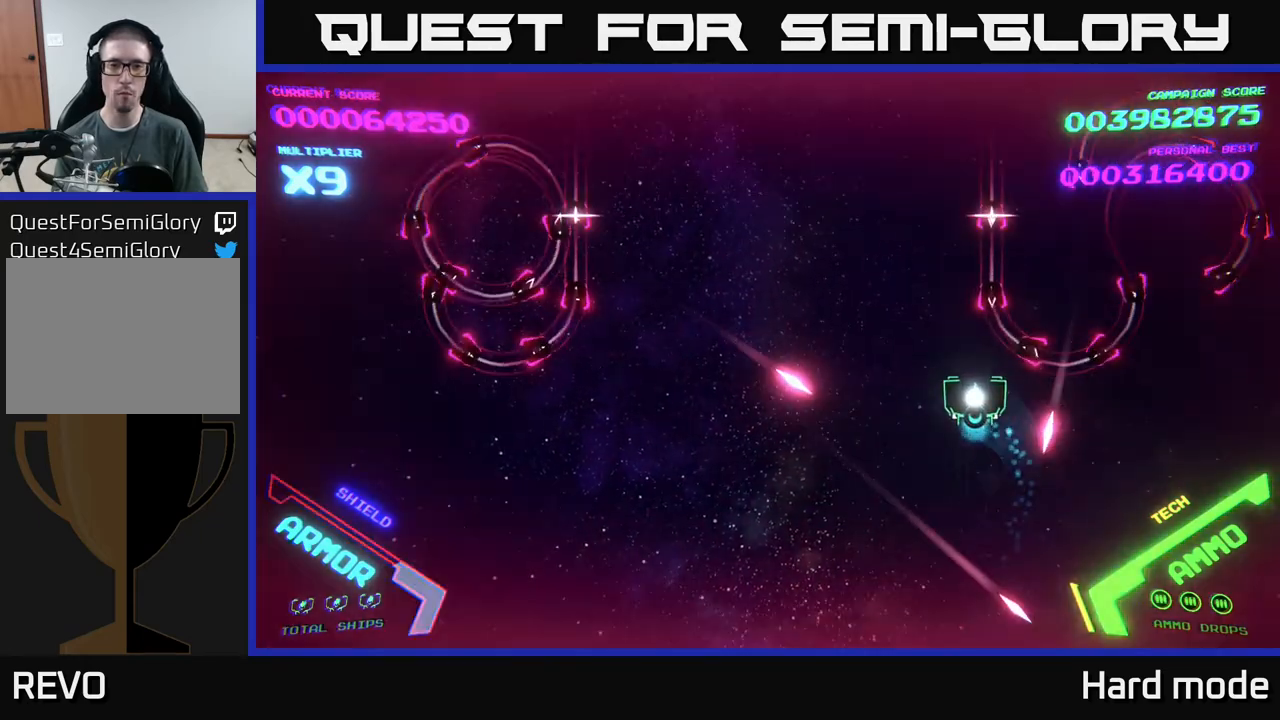
{"buttons": ["B"], "left_stick": "up-left", "events": [[150, "B", "down"]]}
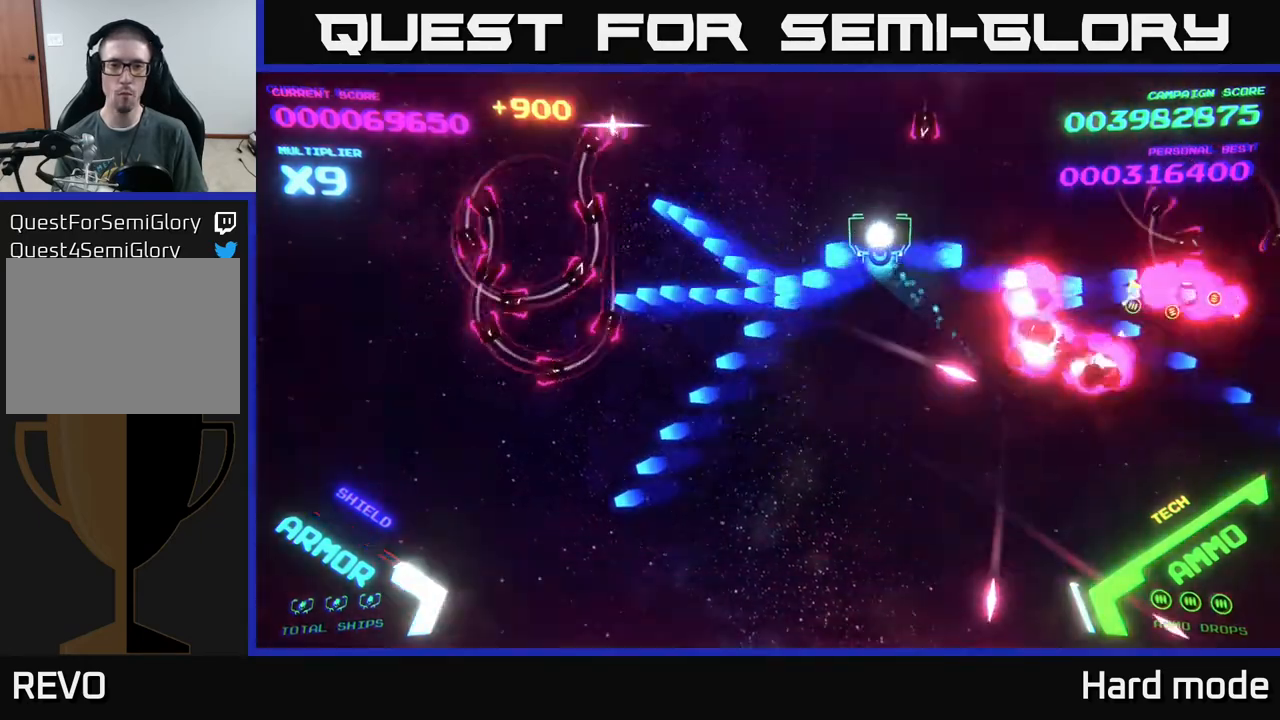
{"buttons": ["B"], "left_stick": "down", "events": [[183, "left_stick", "up"], [283, "left_stick", "up-left"], [433, "left_stick", "down-left"], [500, "left_stick", "down"]]}
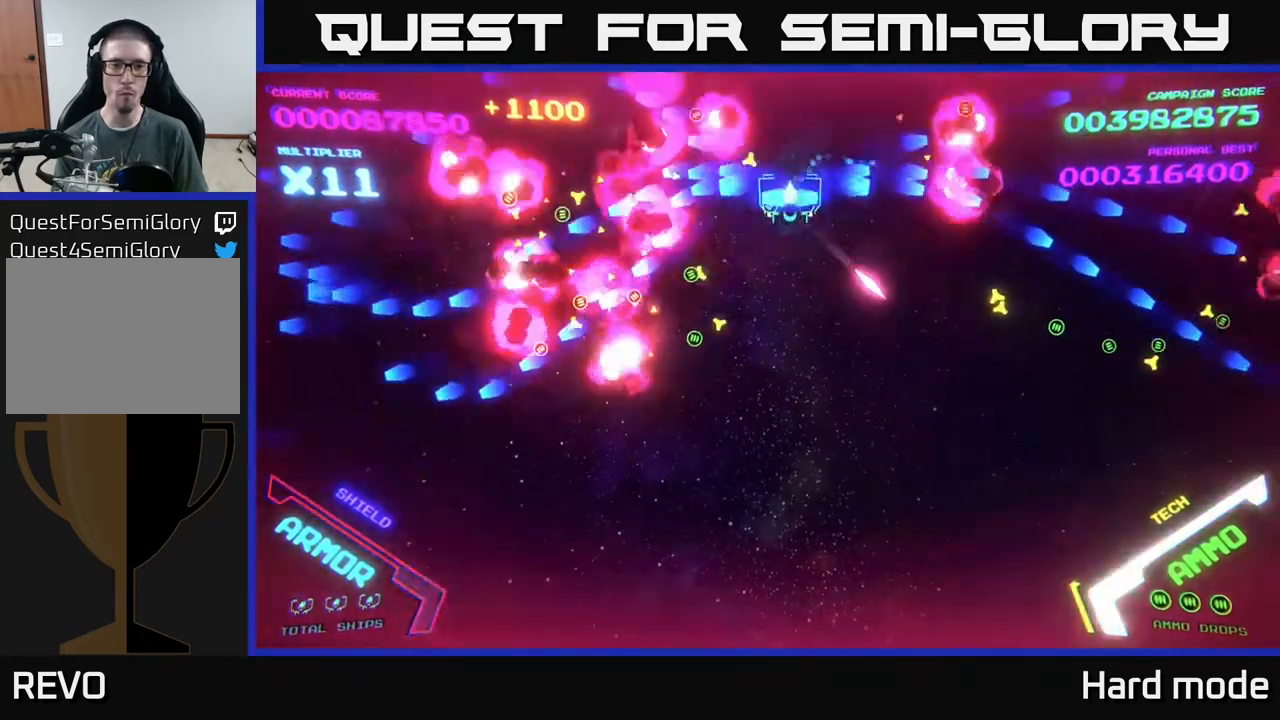
{"buttons": [], "left_stick": "down", "events": [[167, "B", "up"]]}
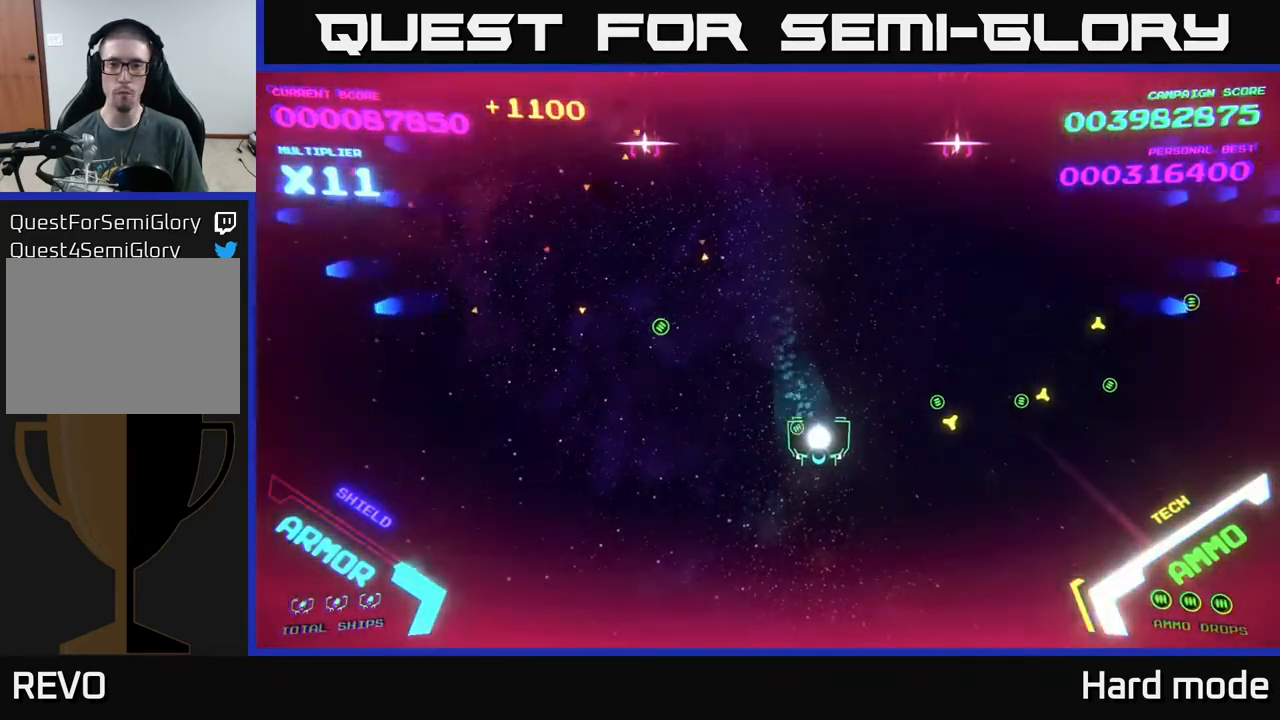
{"buttons": [], "left_stick": "right", "events": [[67, "left_stick", "right"], [167, "left_stick", "up-right"], [283, "left_stick", "down-right"], [500, "left_stick", "right"]]}
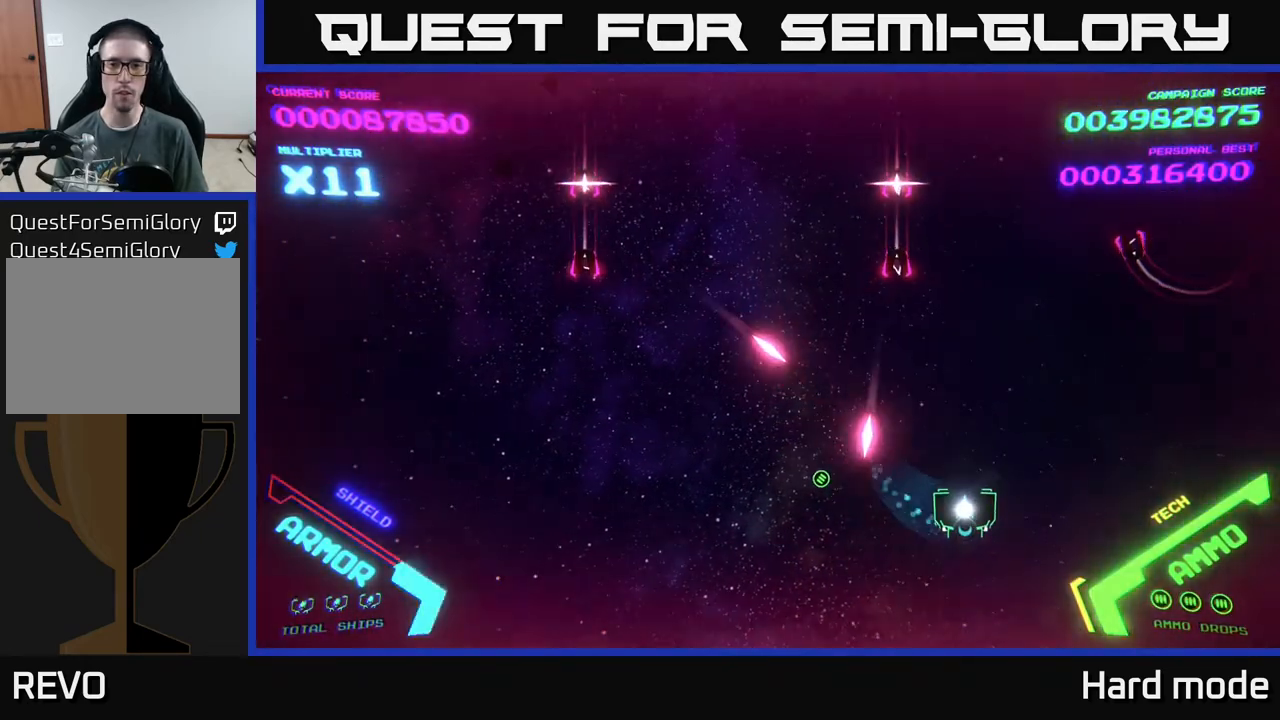
{"buttons": [], "left_stick": "up", "events": [[167, "left_stick", "up-right"], [300, "left_stick", "up"]]}
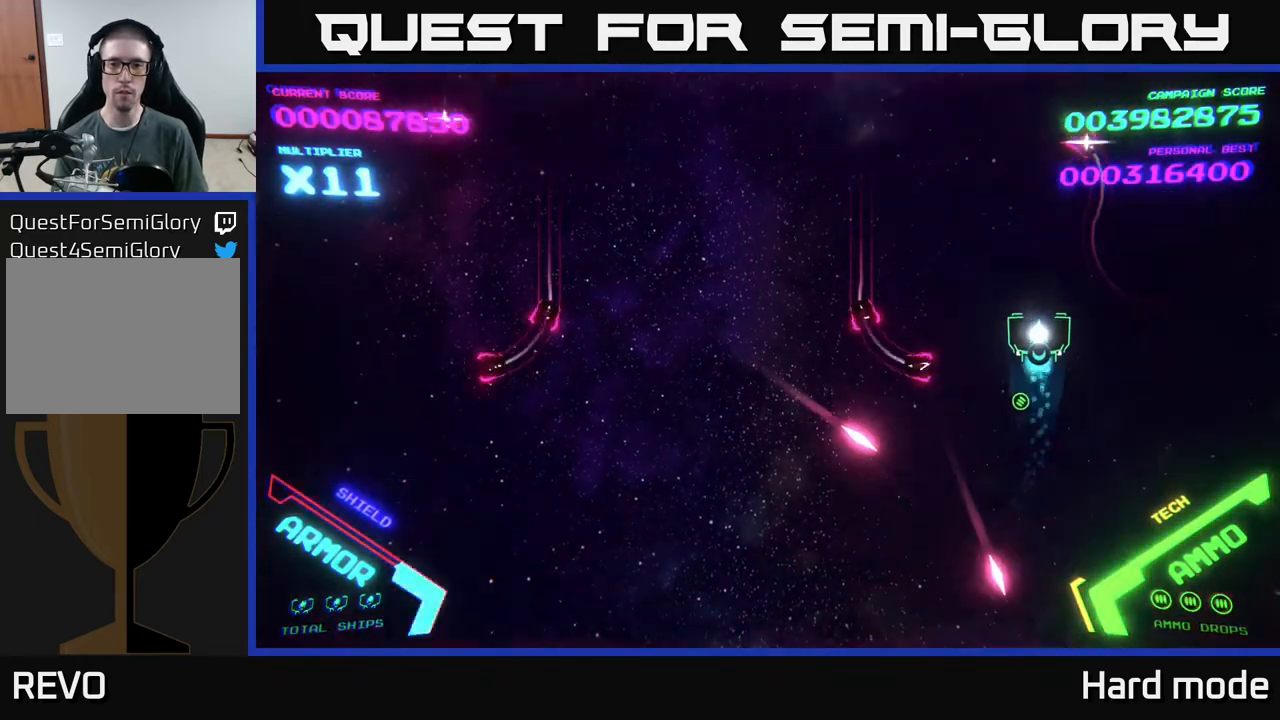
{"buttons": [], "left_stick": "down-left", "events": [[100, "left_stick", "up-left"], [200, "left_stick", "left"], [467, "left_stick", "down-left"]]}
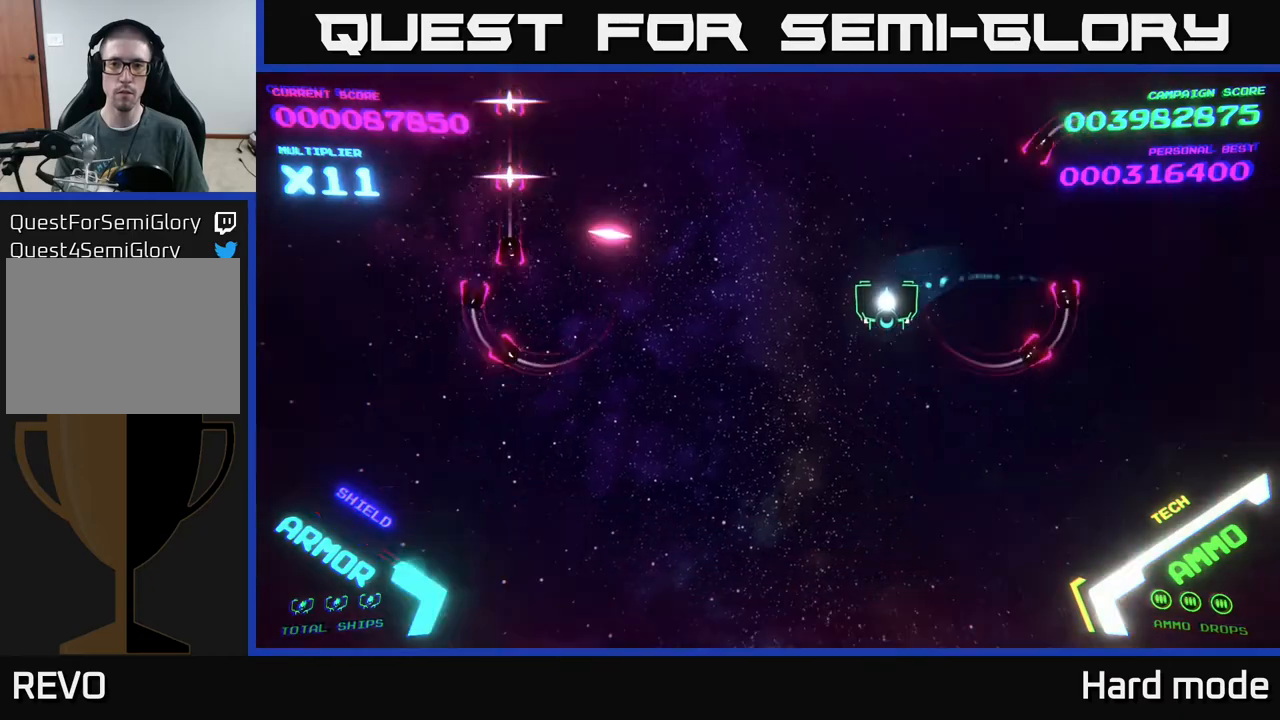
{"buttons": [], "left_stick": "down", "events": [[267, "left_stick", "down"]]}
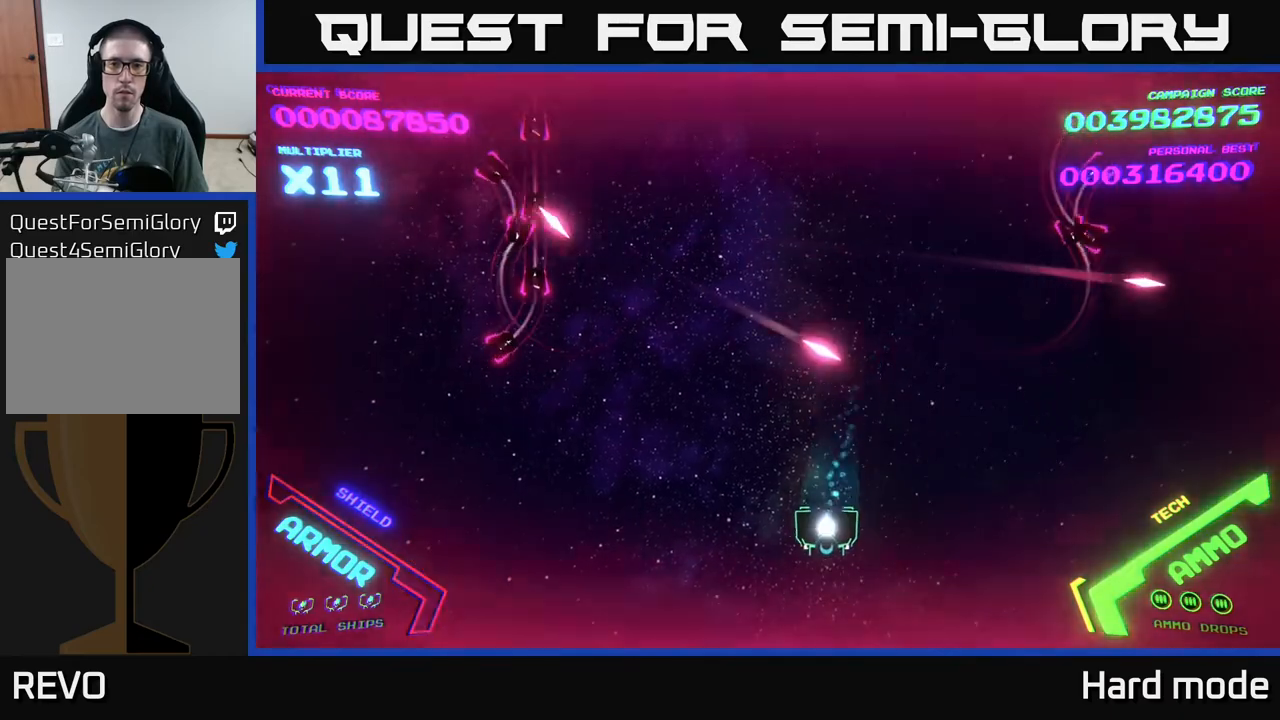
{"buttons": [], "left_stick": "up", "events": [[200, "left_stick", "left"], [267, "left_stick", "up"]]}
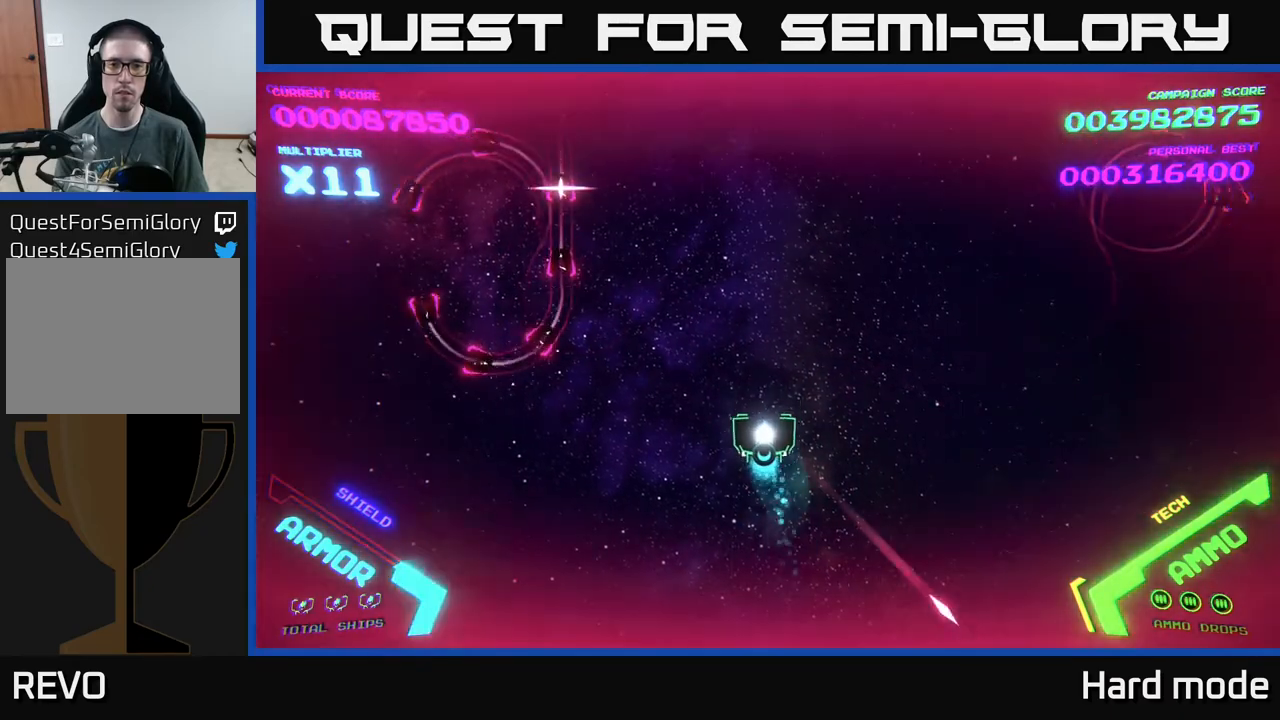
{"buttons": ["B"], "left_stick": "up", "events": [[133, "left_stick", "up-right"], [200, "B", "down"], [233, "left_stick", "up"], [350, "left_stick", "up-left"], [483, "left_stick", "up"]]}
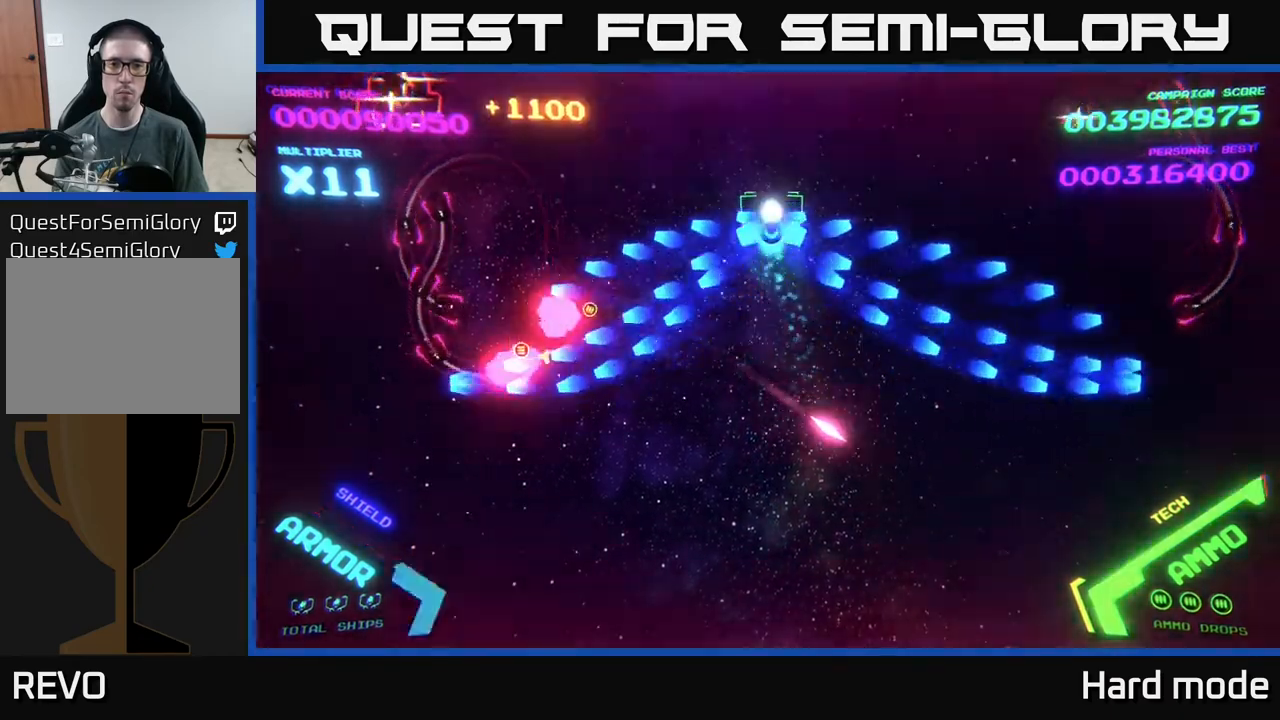
{"buttons": ["B"], "left_stick": "down", "events": [[200, "left_stick", "right"], [283, "left_stick", "down"]]}
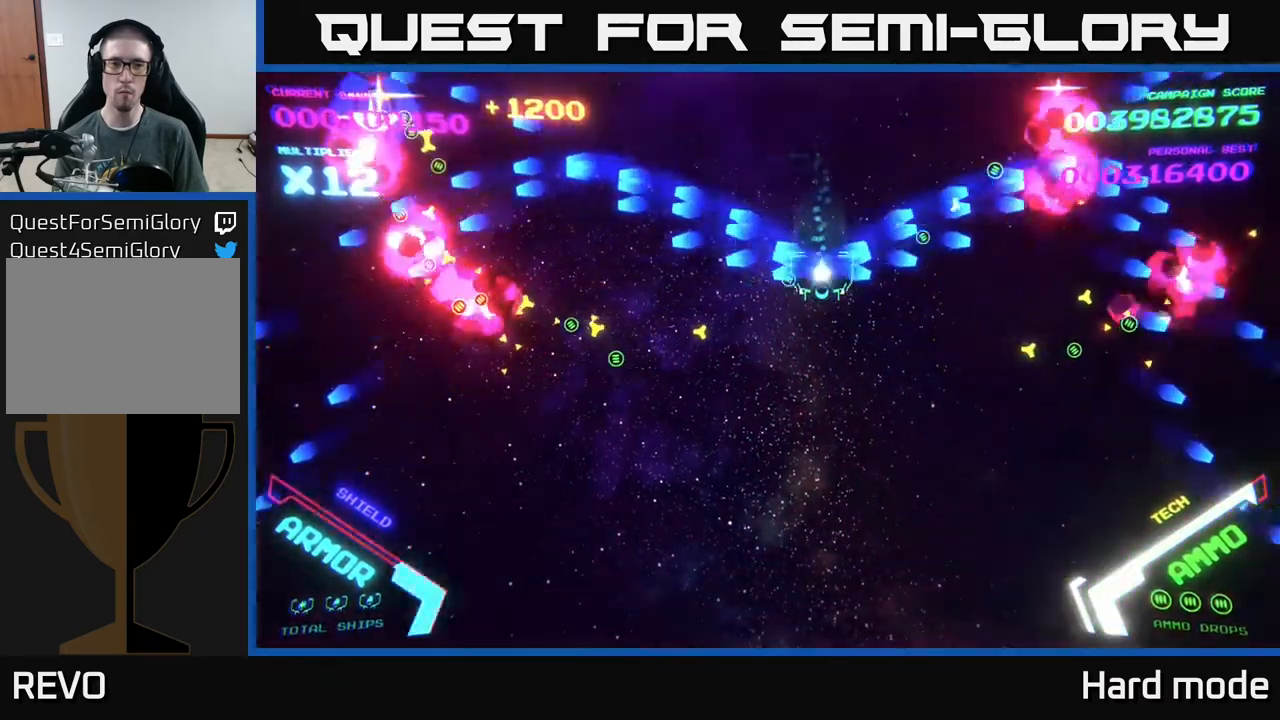
{"buttons": [], "left_stick": "left", "events": [[133, "B", "up"], [317, "left_stick", "down-left"], [483, "left_stick", "left"]]}
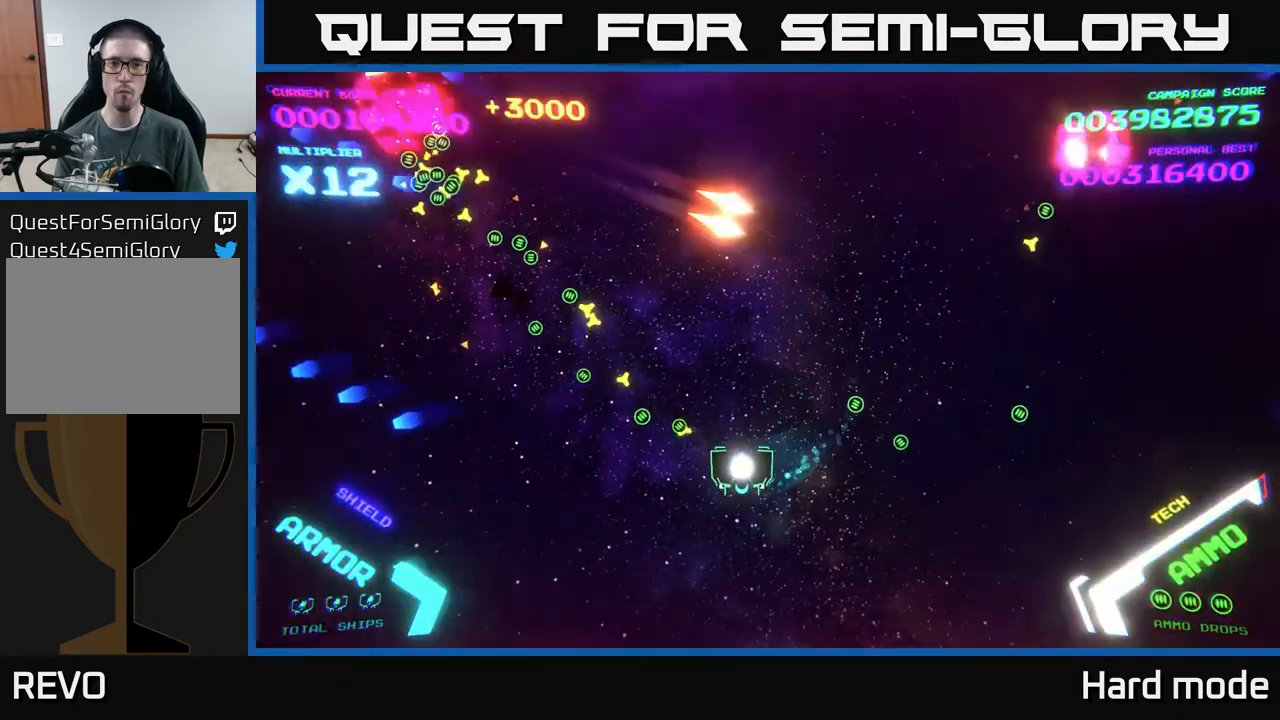
{"buttons": [], "left_stick": "left", "events": []}
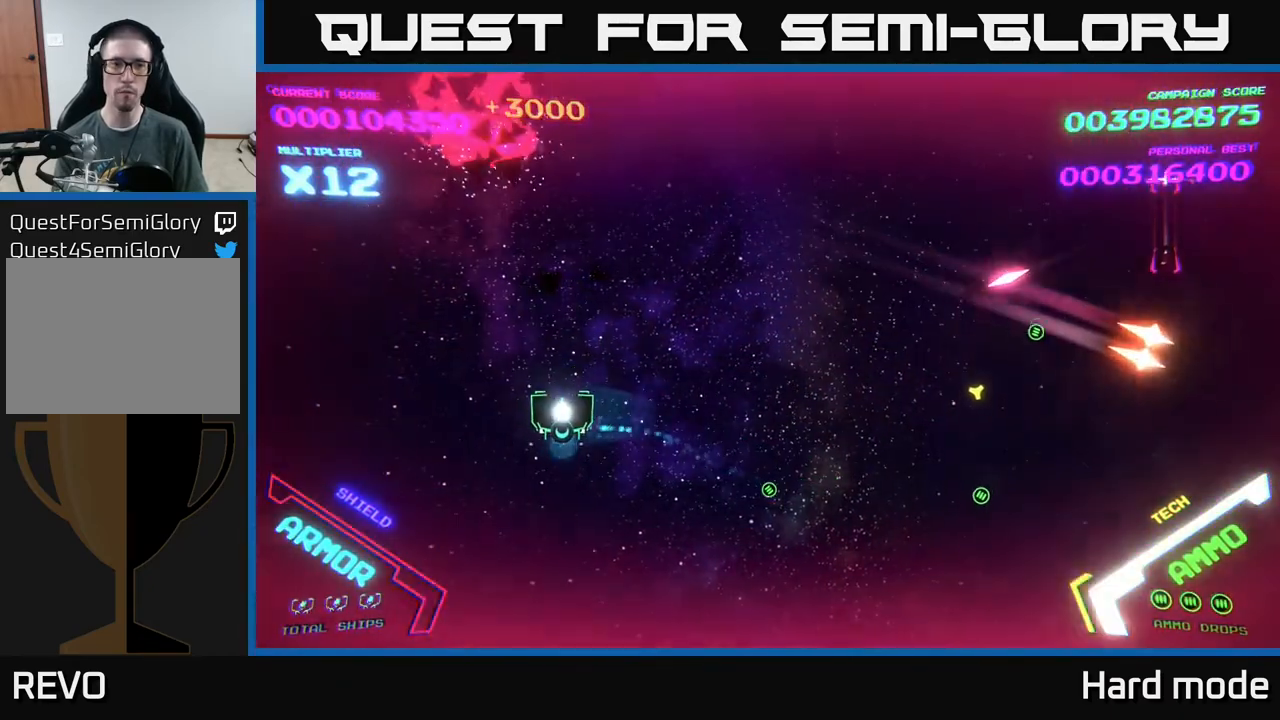
{"buttons": [], "left_stick": "down-right", "events": [[183, "X", "down"], [200, "left_stick", "down"], [217, "X", "up"], [283, "left_stick", "down-right"]]}
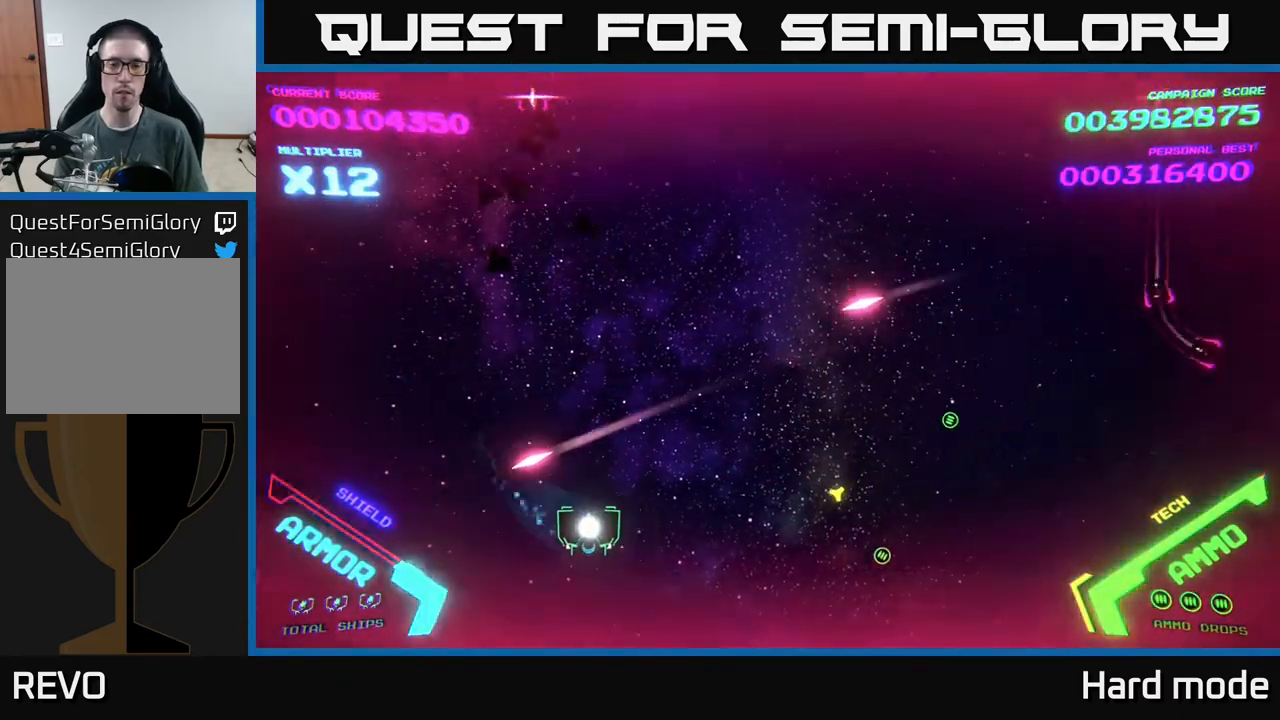
{"buttons": [], "left_stick": "right", "events": [[17, "left_stick", "right"]]}
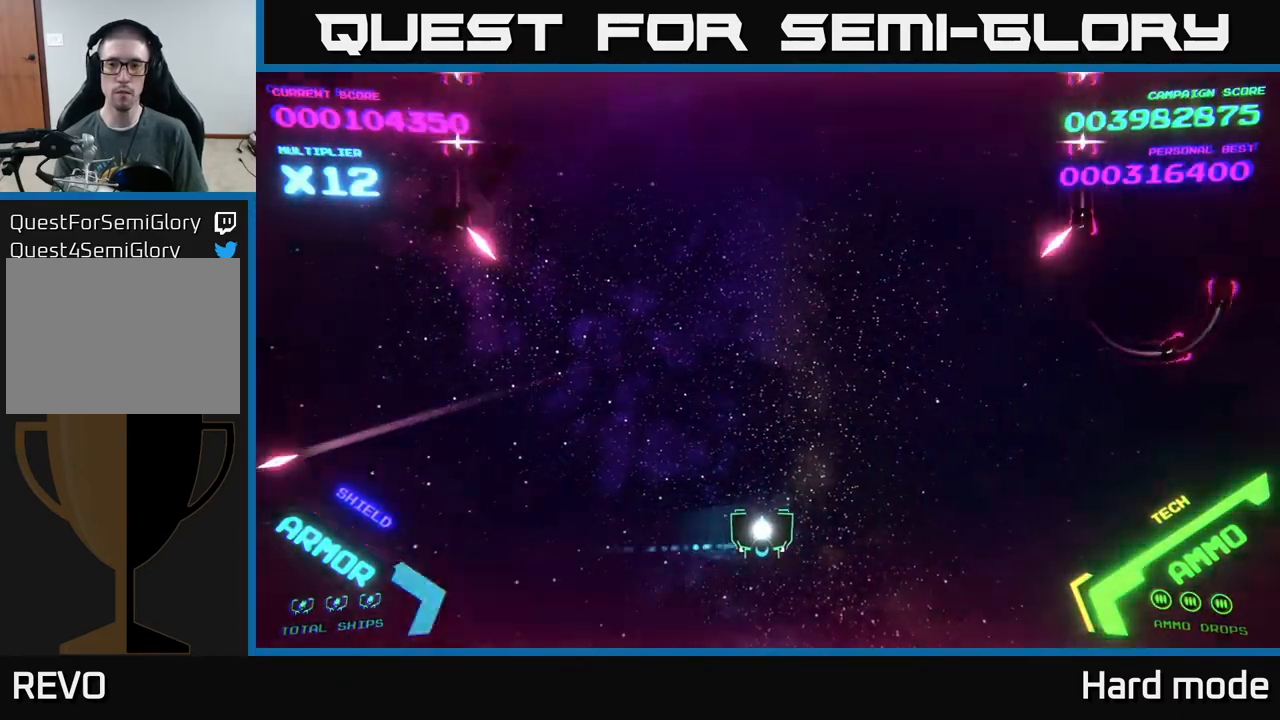
{"buttons": [], "left_stick": "up", "events": [[500, "left_stick", "up"]]}
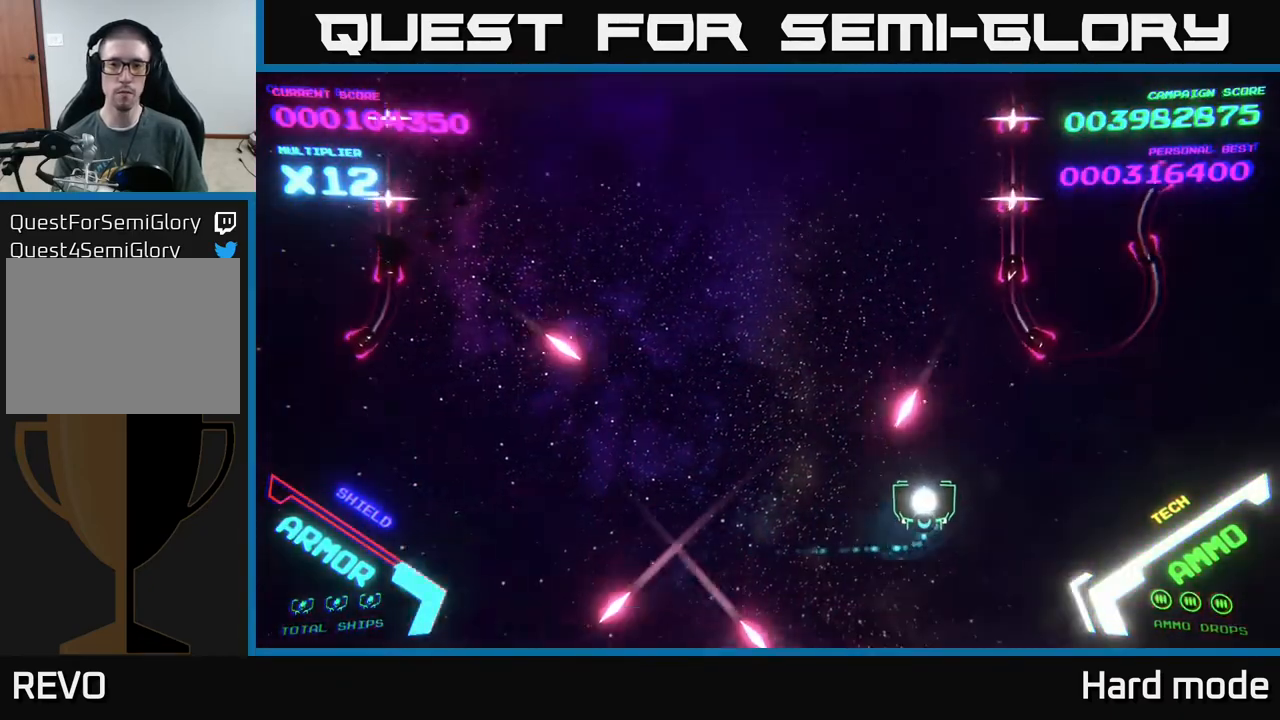
{"buttons": [], "left_stick": "right", "events": [[50, "left_stick", "left"], [100, "left_stick", "down-left"], [250, "left_stick", "down-right"], [350, "left_stick", "right"]]}